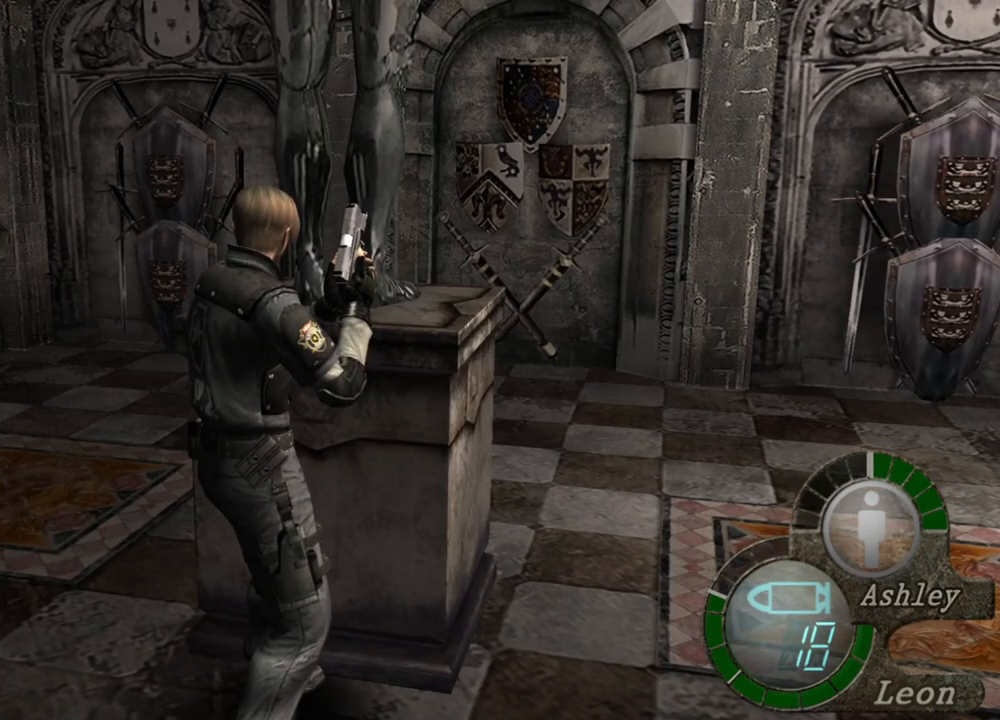
Gameplay with keyboard and mouse; each line is a JSON object with the keys and mouse buttons held at the frame after it. "events" lists presses ("down") and releases ("up") of "1", "2", "3", "4", "5", "a", "alt", "b", "c", "ctrl", "d", "e", "f", "g", "q", "r", "s", "shift", "space", "t", "tab", "tilde", "v", "w", "x", "z", "mouse_left", "mouse_wheel", "mouse_right", "mouse_mb4" and "mouse_mb5" between this image and that frame as [ms after this image, input, new state], when the widget could be followed in between. "mouse_left", "mouse_wheel", "mouse_right", "mouse_mb4", "mouse_mb5" = the "left", "wheel", "right", "mb4", "mb5" buttons of the "mouse" list. No other keys are recorded. "wheel" means that the mouse wheel is clicked or scrolled. Mouse movement is not recorded.
{"keys": ["z"], "mouse": [], "events": [[367, "z", "down"]]}
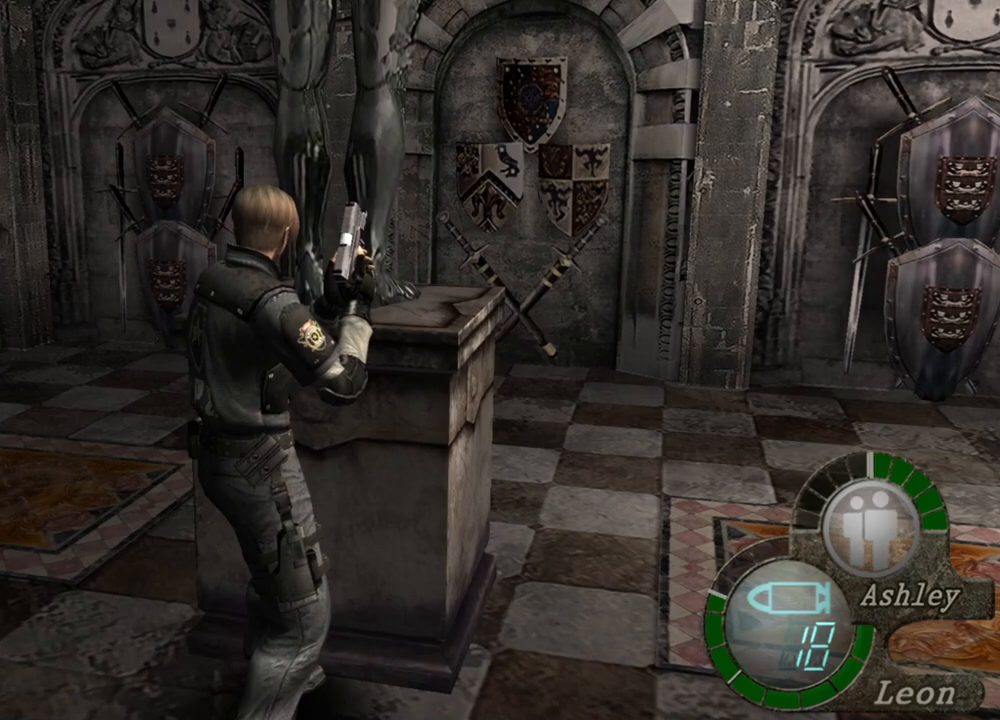
{"keys": [], "mouse": [], "events": [[67, "z", "up"]]}
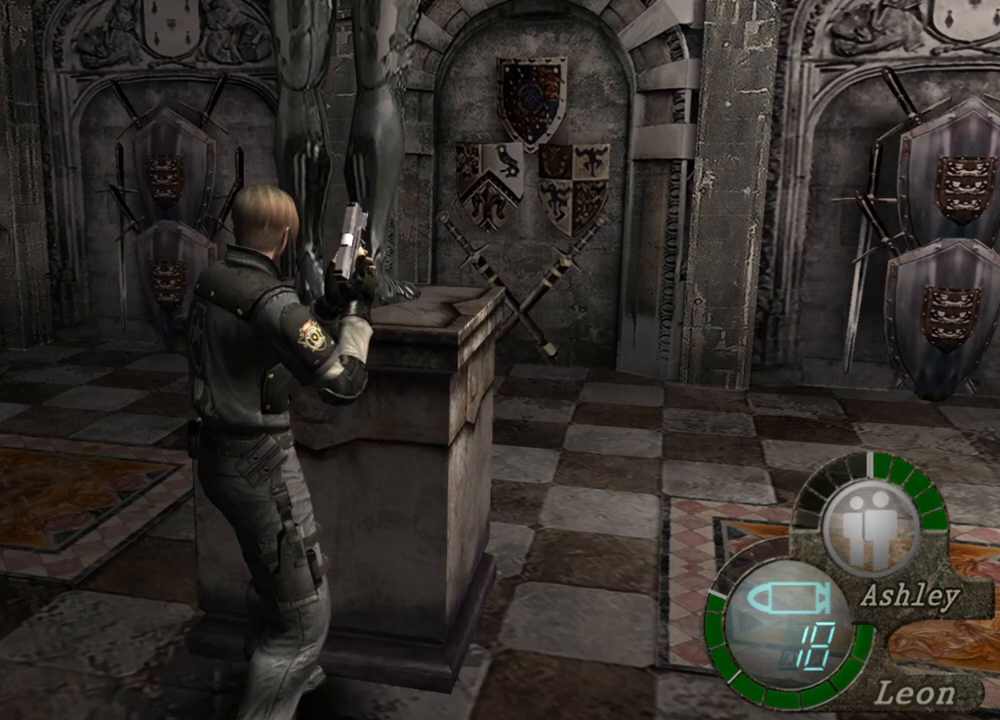
{"keys": [], "mouse": [], "events": []}
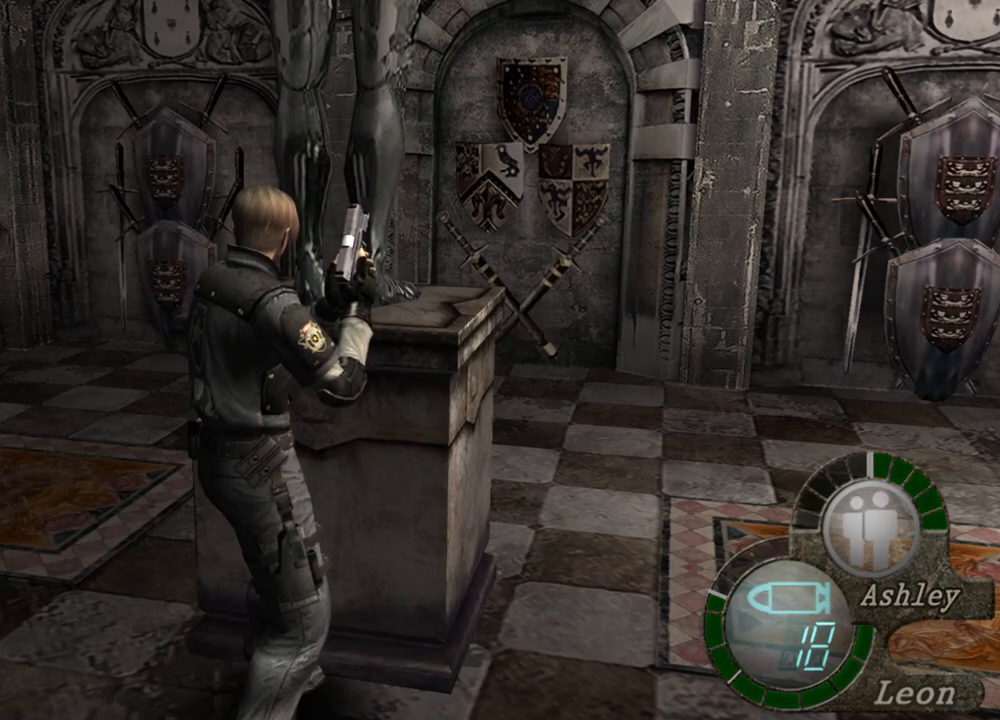
{"keys": [], "mouse": [], "events": []}
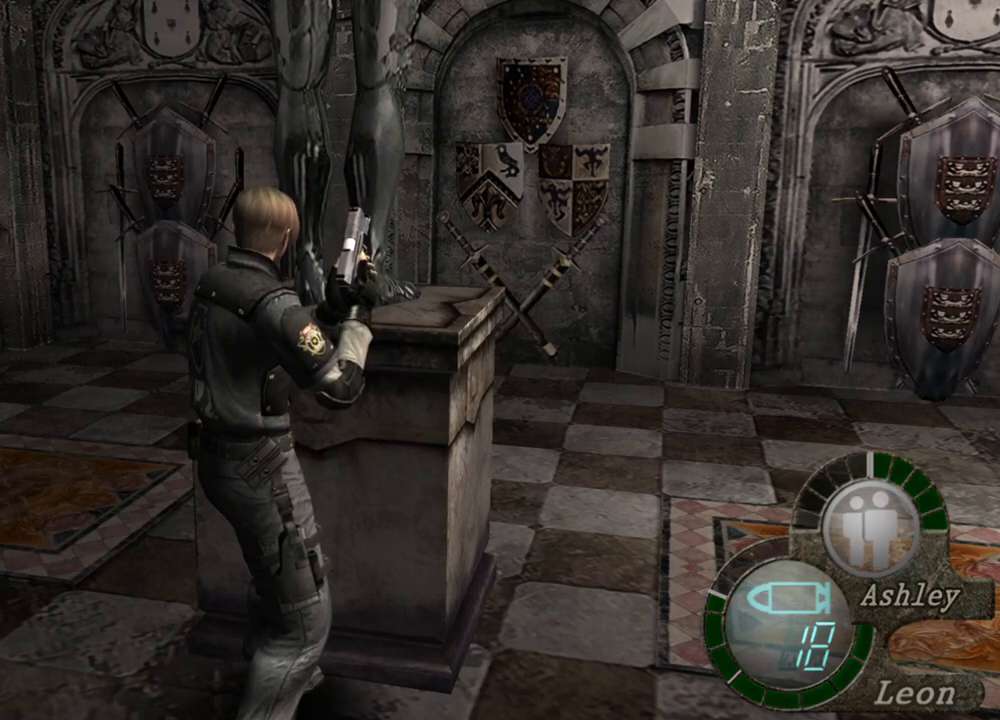
{"keys": [], "mouse": [], "events": []}
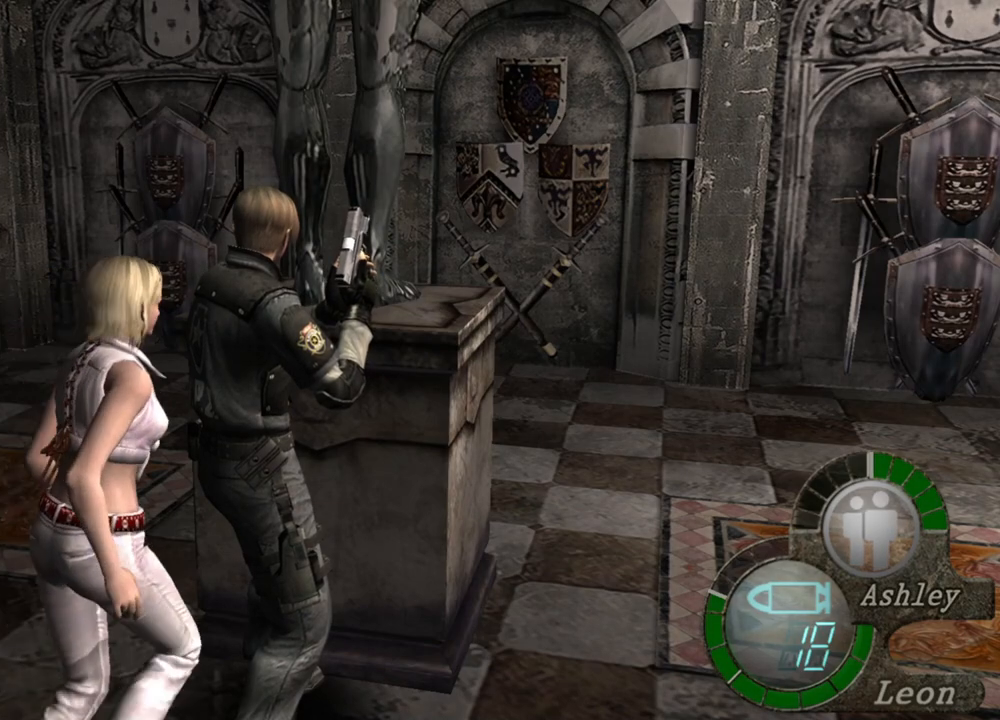
{"keys": [], "mouse": [], "events": []}
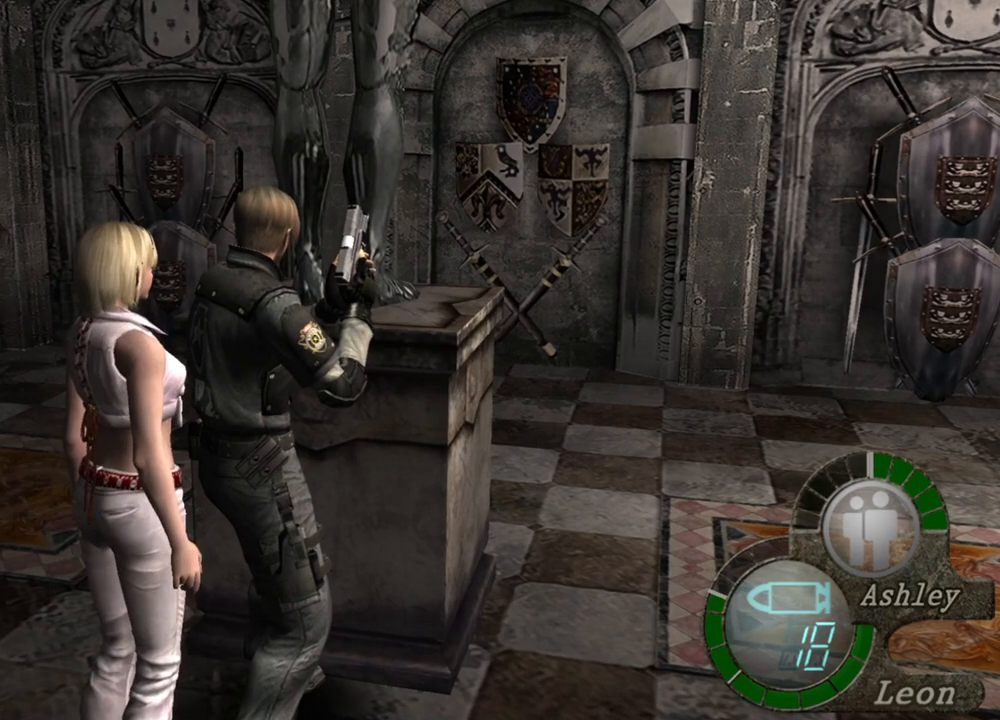
{"keys": [], "mouse": [], "events": []}
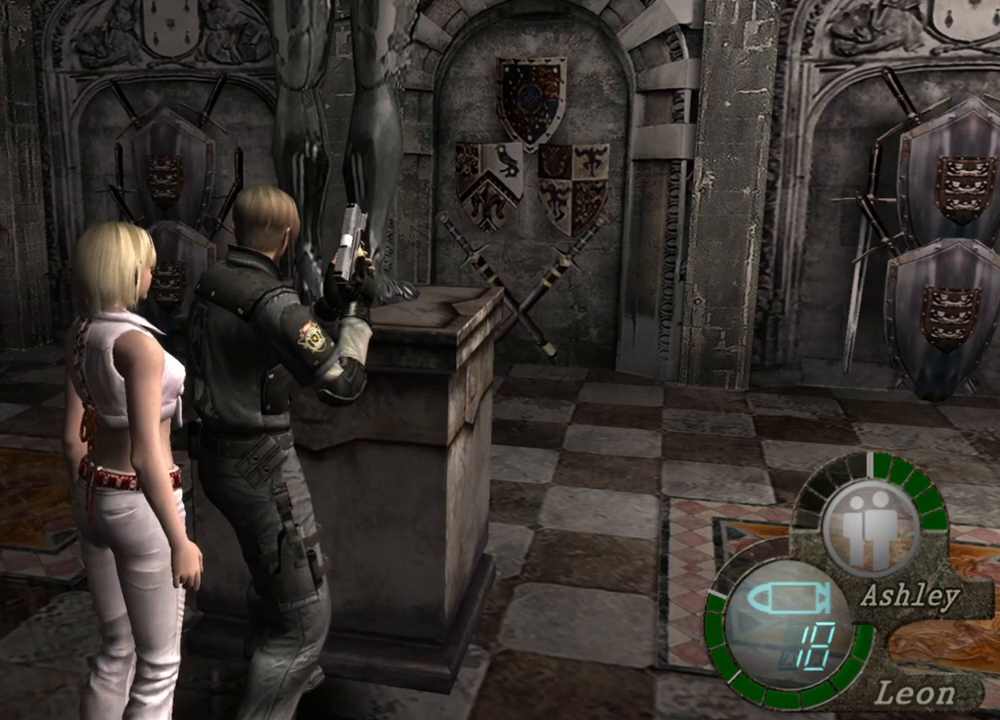
{"keys": [], "mouse": [], "events": []}
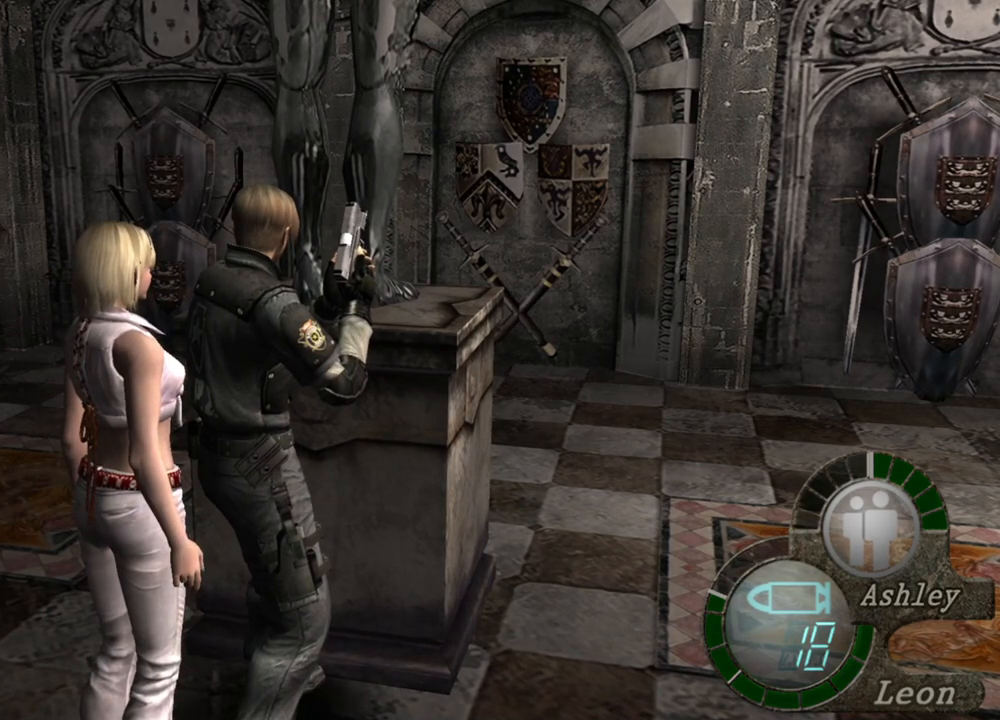
{"keys": [], "mouse": [], "events": []}
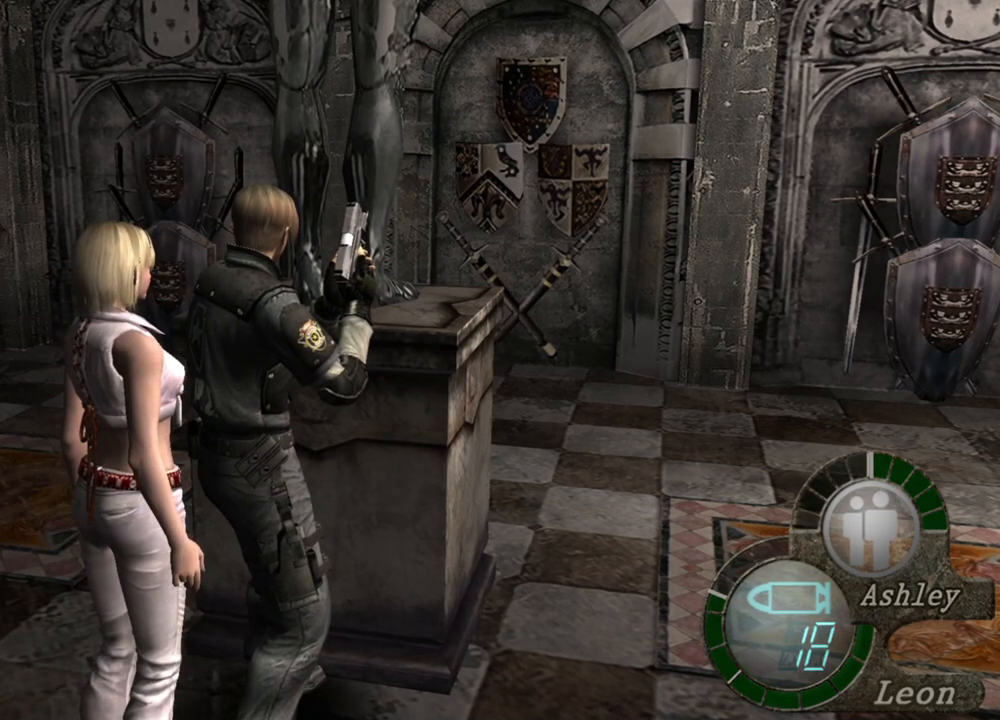
{"keys": [], "mouse": [], "events": []}
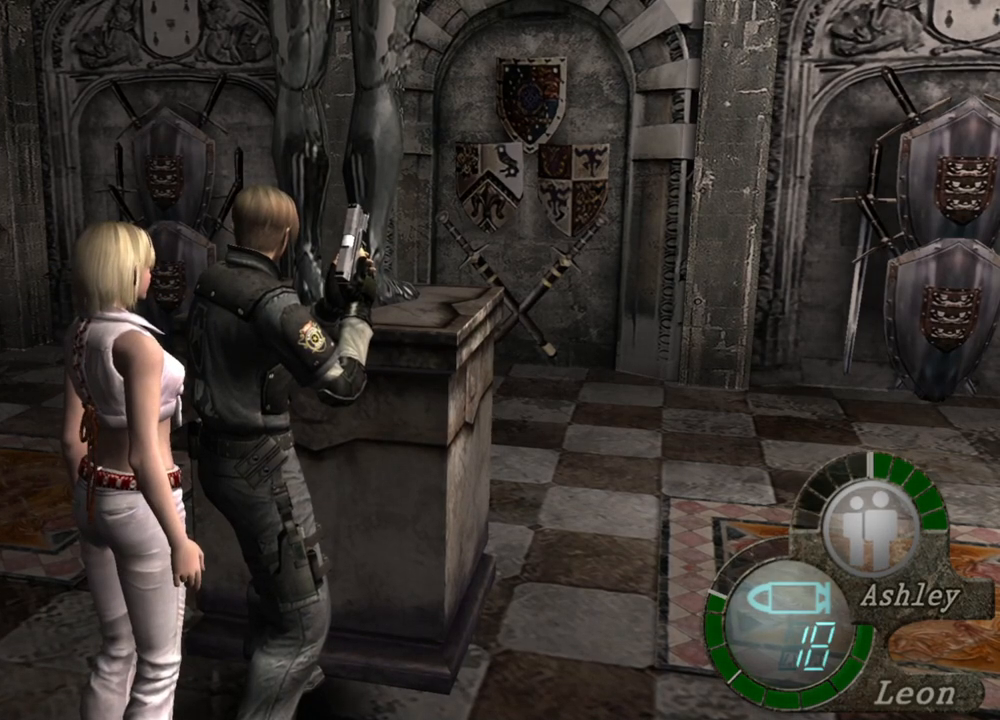
{"keys": ["a"], "mouse": [], "events": [[500, "a", "down"]]}
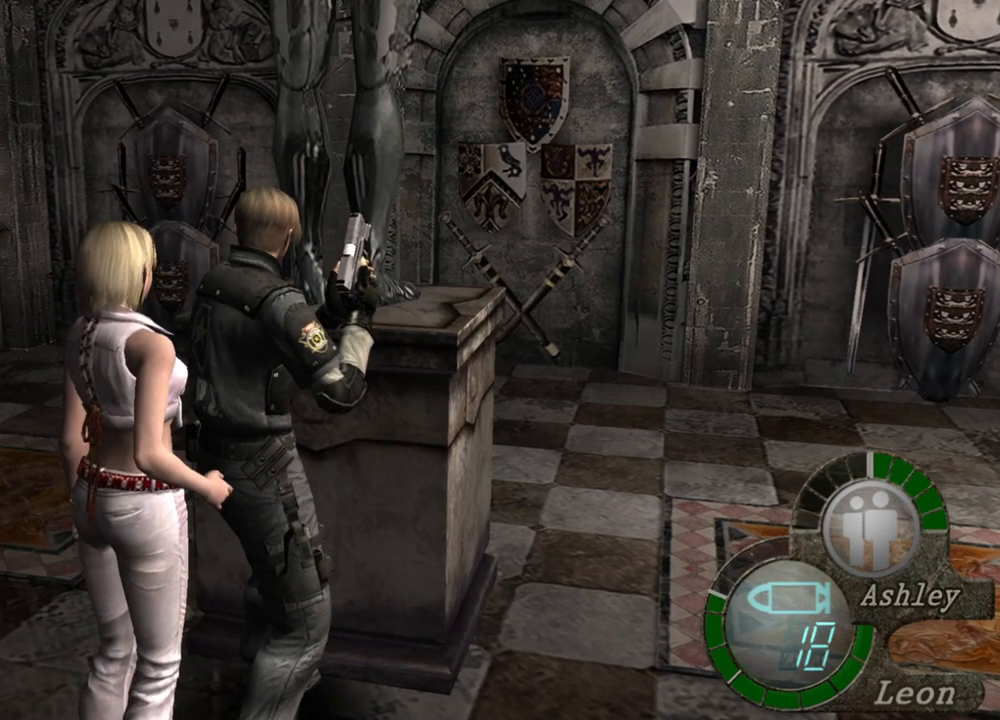
{"keys": ["a"], "mouse": [], "events": []}
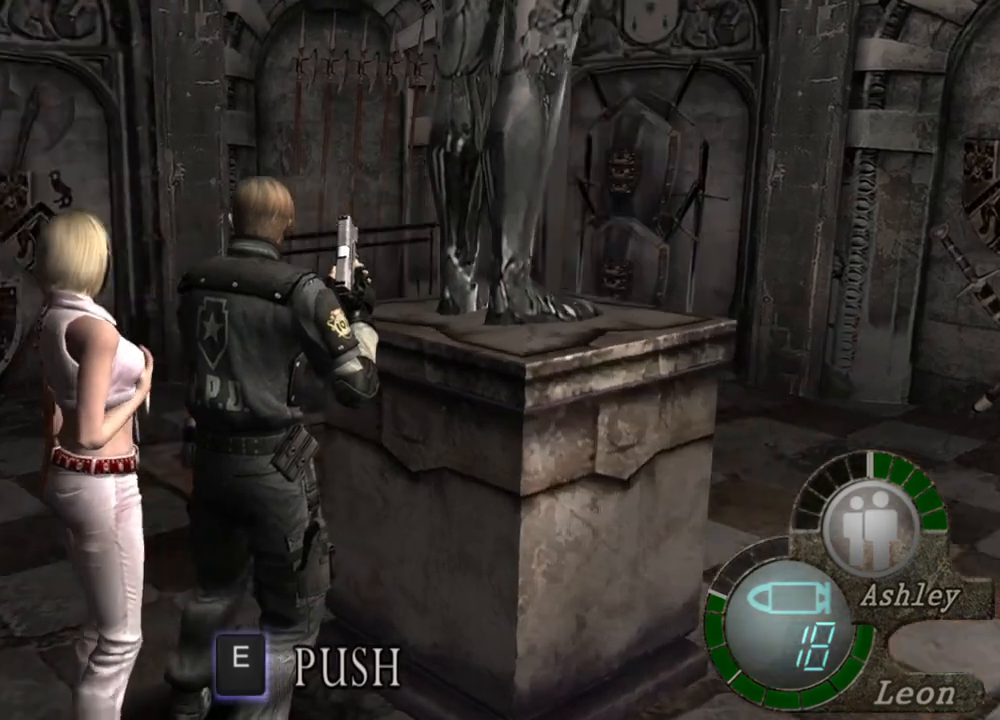
{"keys": [], "mouse": [], "events": [[234, "a", "up"]]}
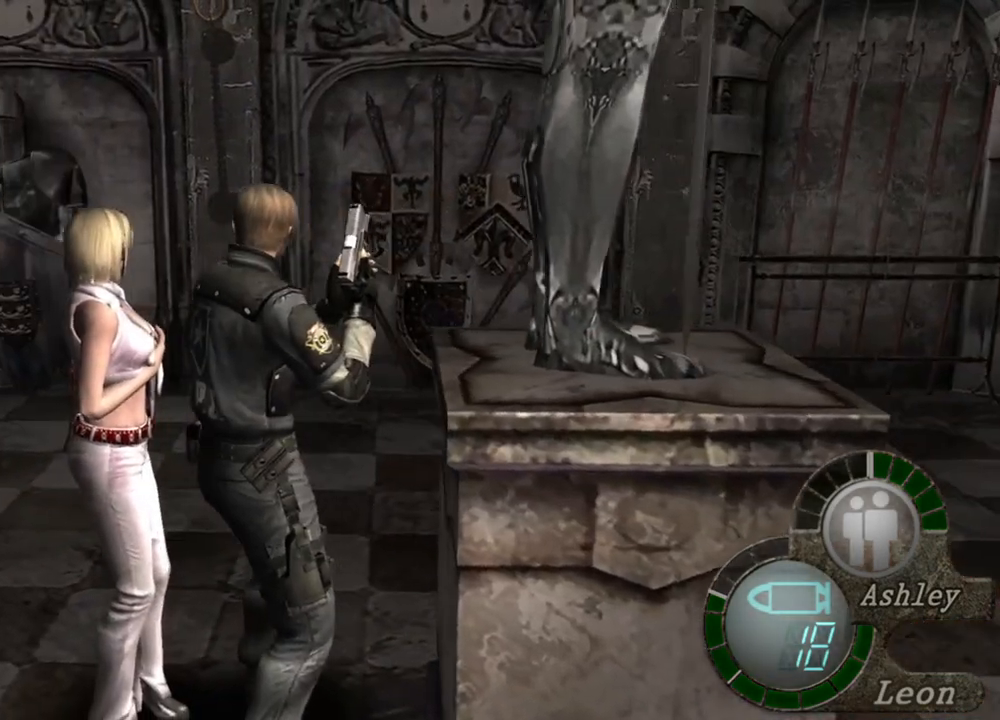
{"keys": [], "mouse": [], "events": []}
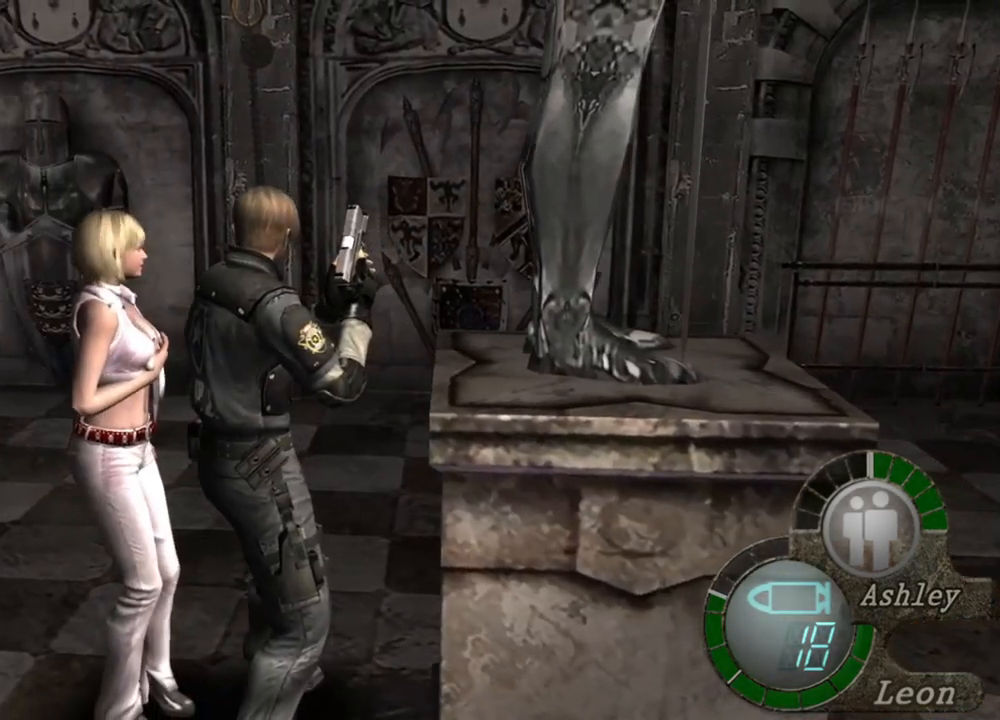
{"keys": [], "mouse": [], "events": []}
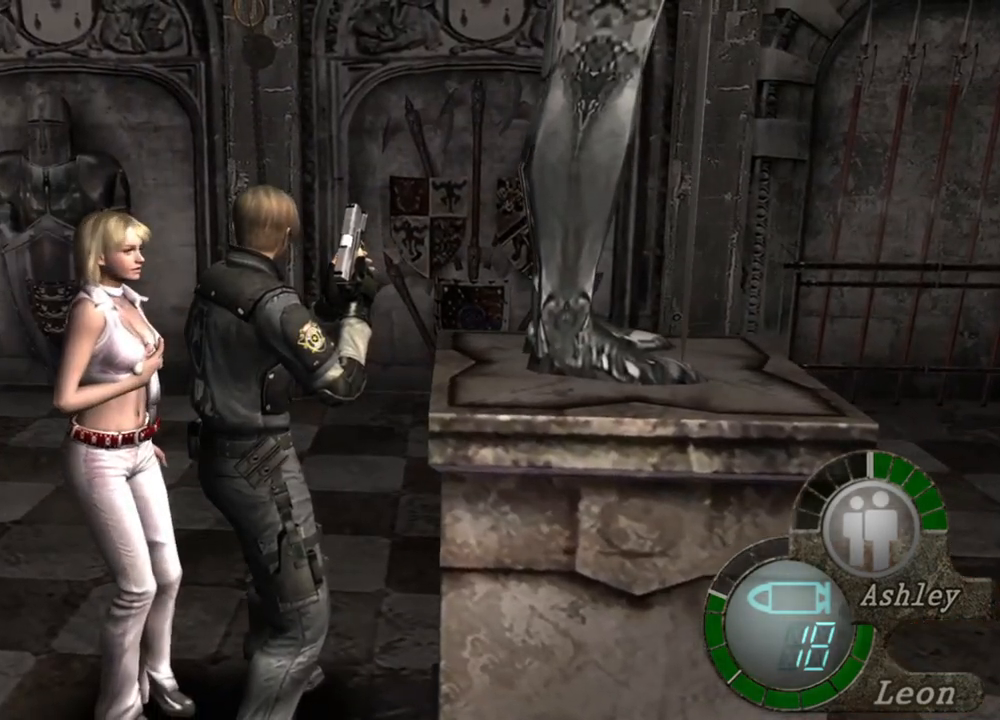
{"keys": [], "mouse": [], "events": []}
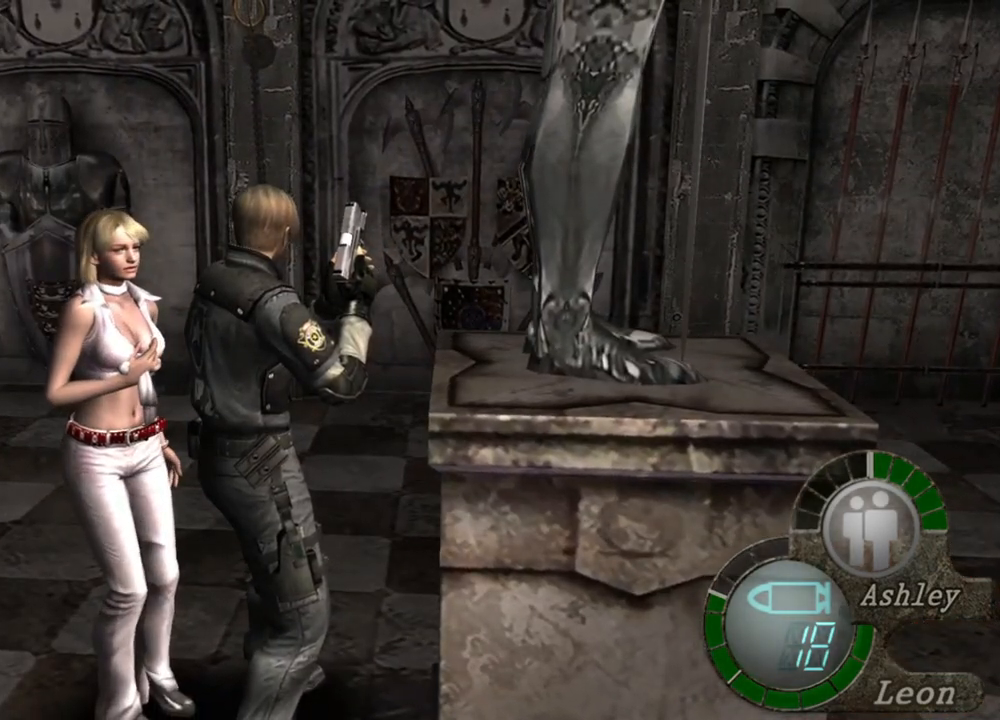
{"keys": [], "mouse": [], "events": []}
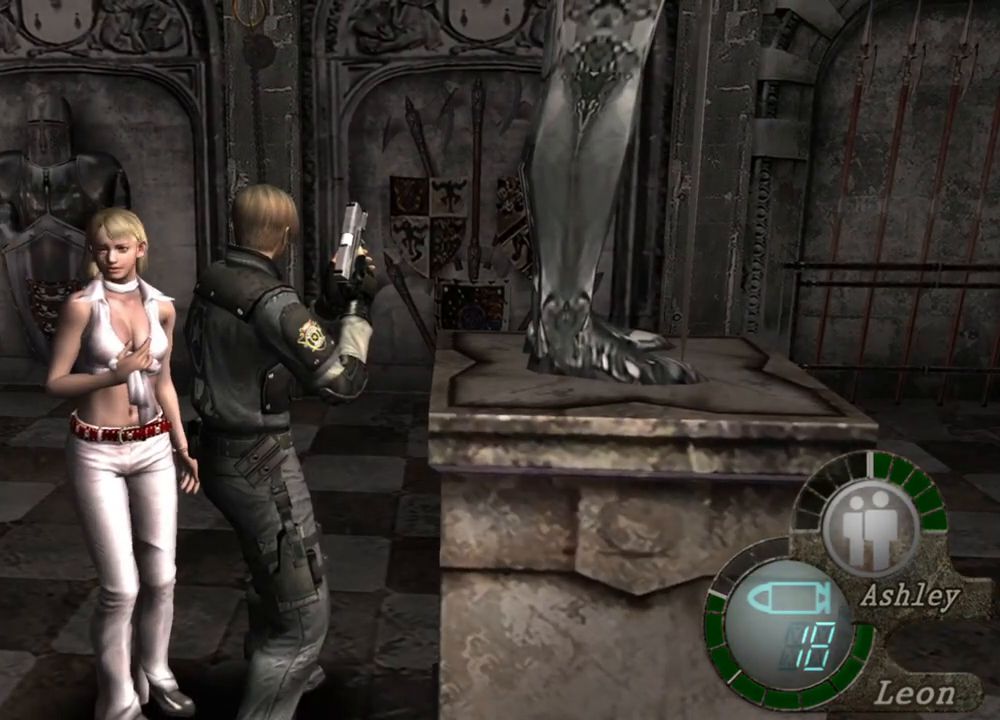
{"keys": ["w"], "mouse": [], "events": [[367, "w", "down"]]}
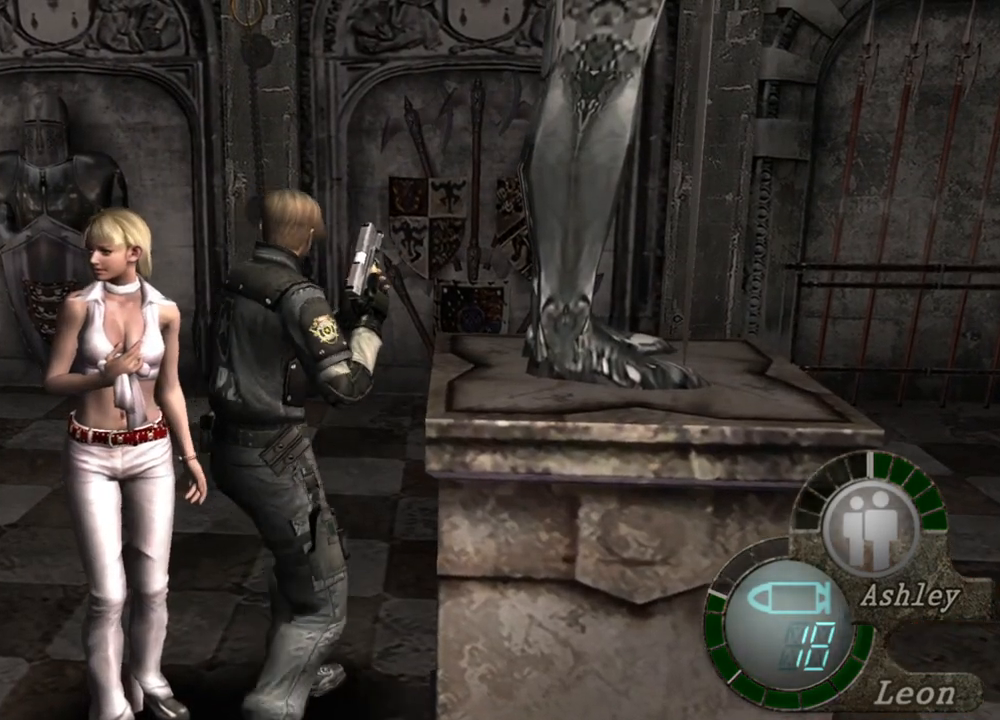
{"keys": ["w"], "mouse": [], "events": []}
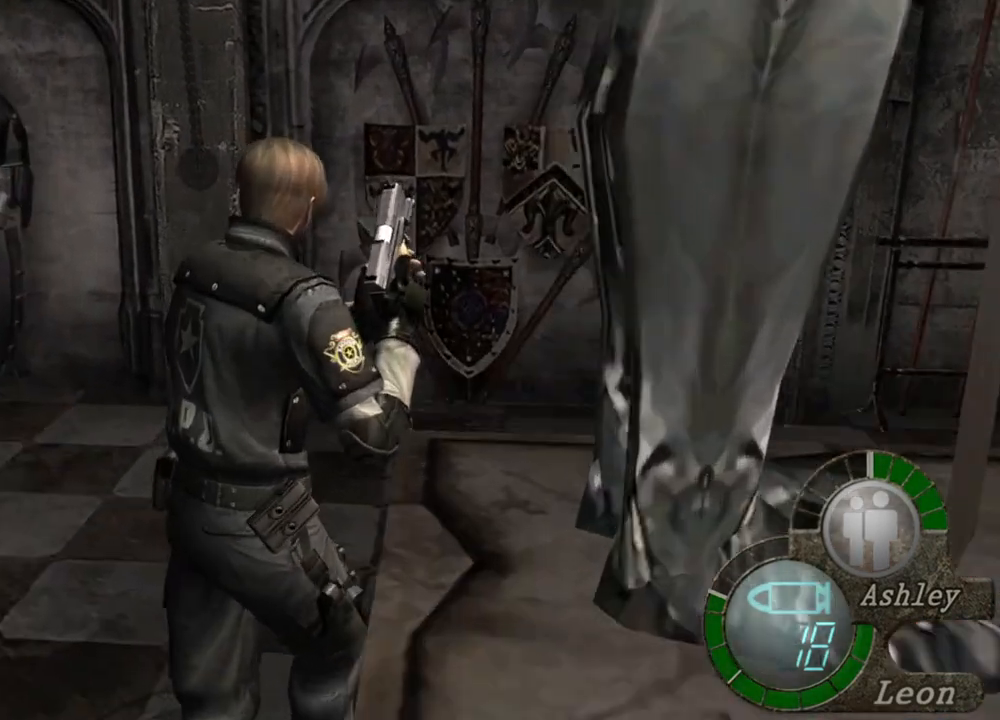
{"keys": ["w"], "mouse": [], "events": []}
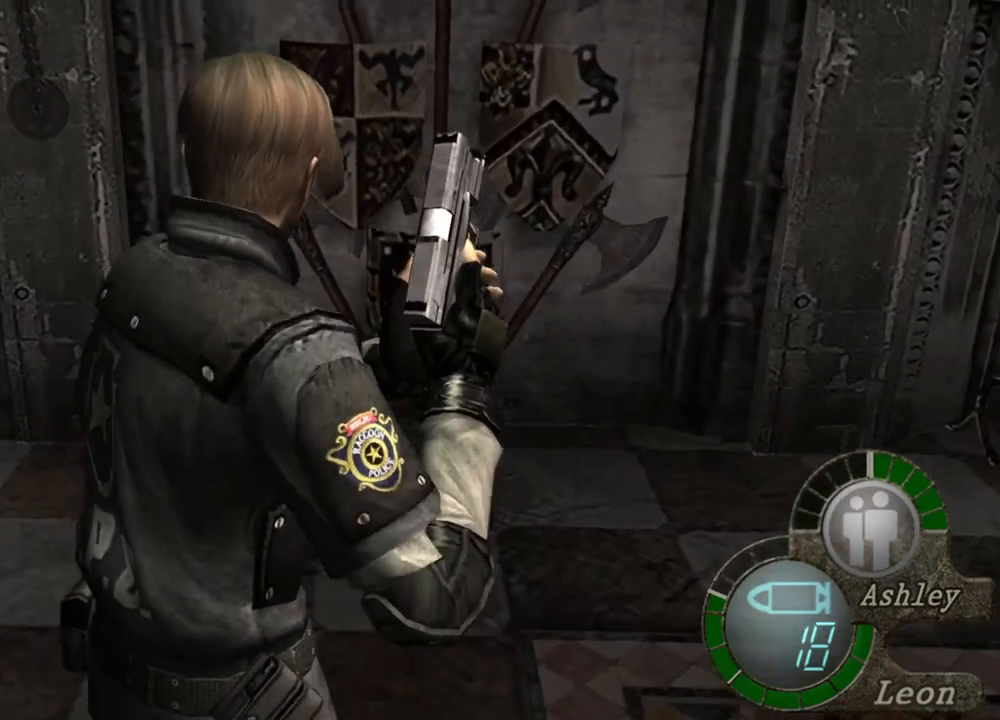
{"keys": ["w"], "mouse": [], "events": []}
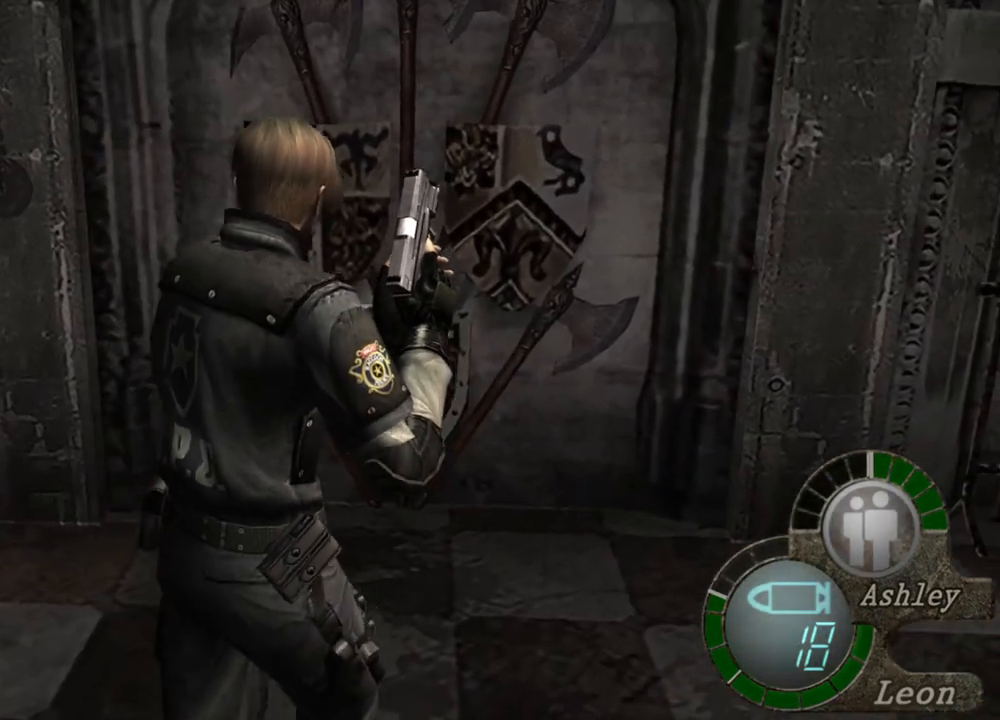
{"keys": ["w"], "mouse": [], "events": []}
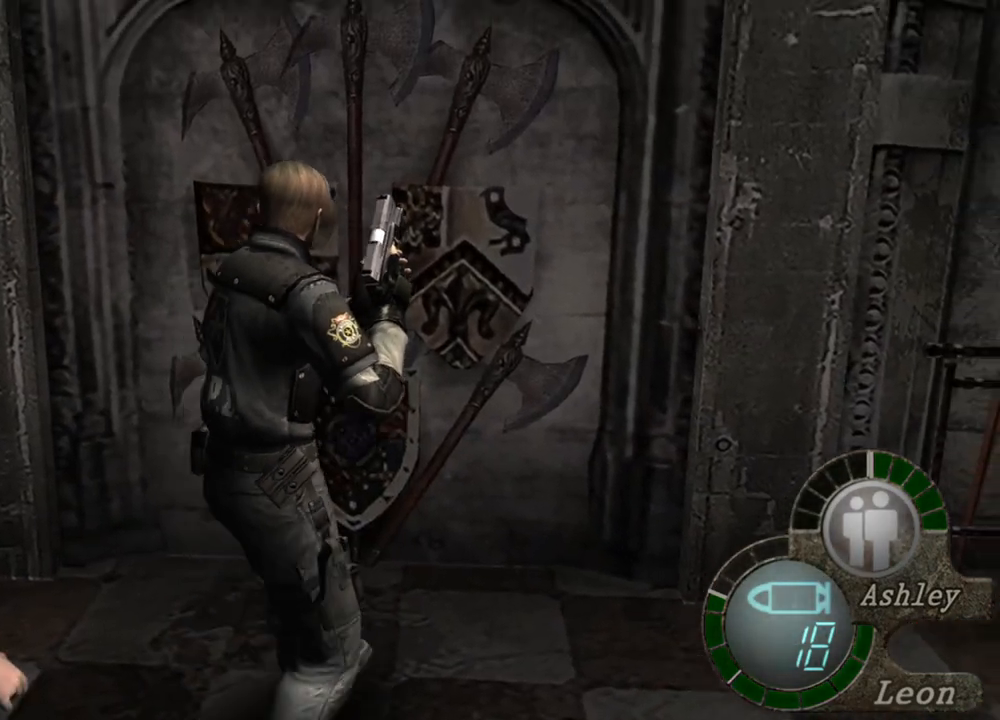
{"keys": [], "mouse": [], "events": [[300, "w", "up"]]}
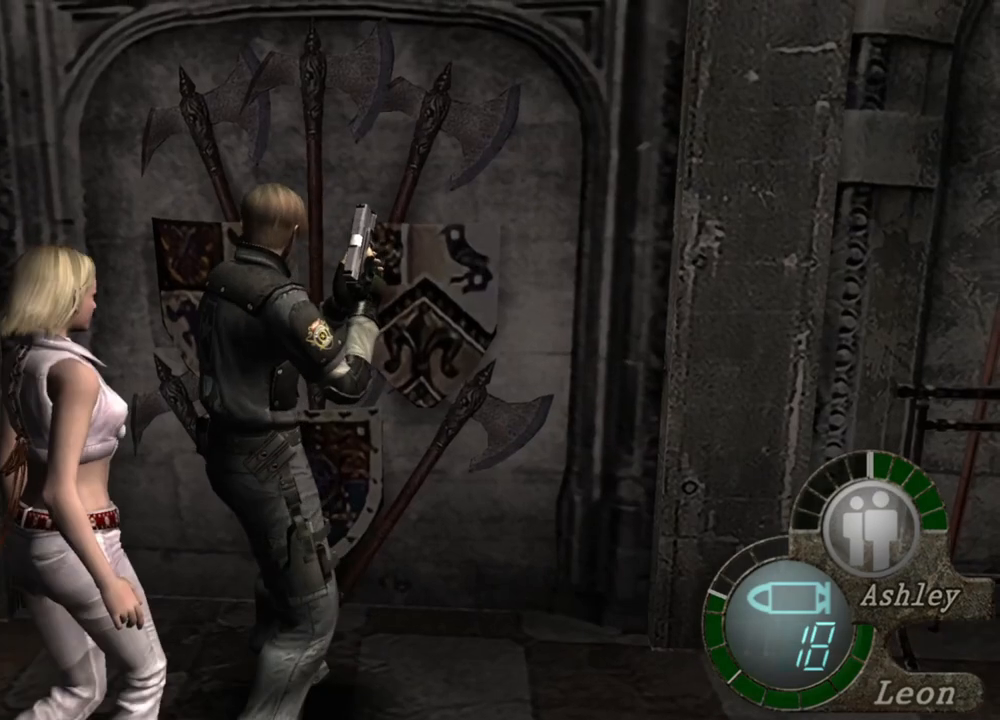
{"keys": [], "mouse": [], "events": []}